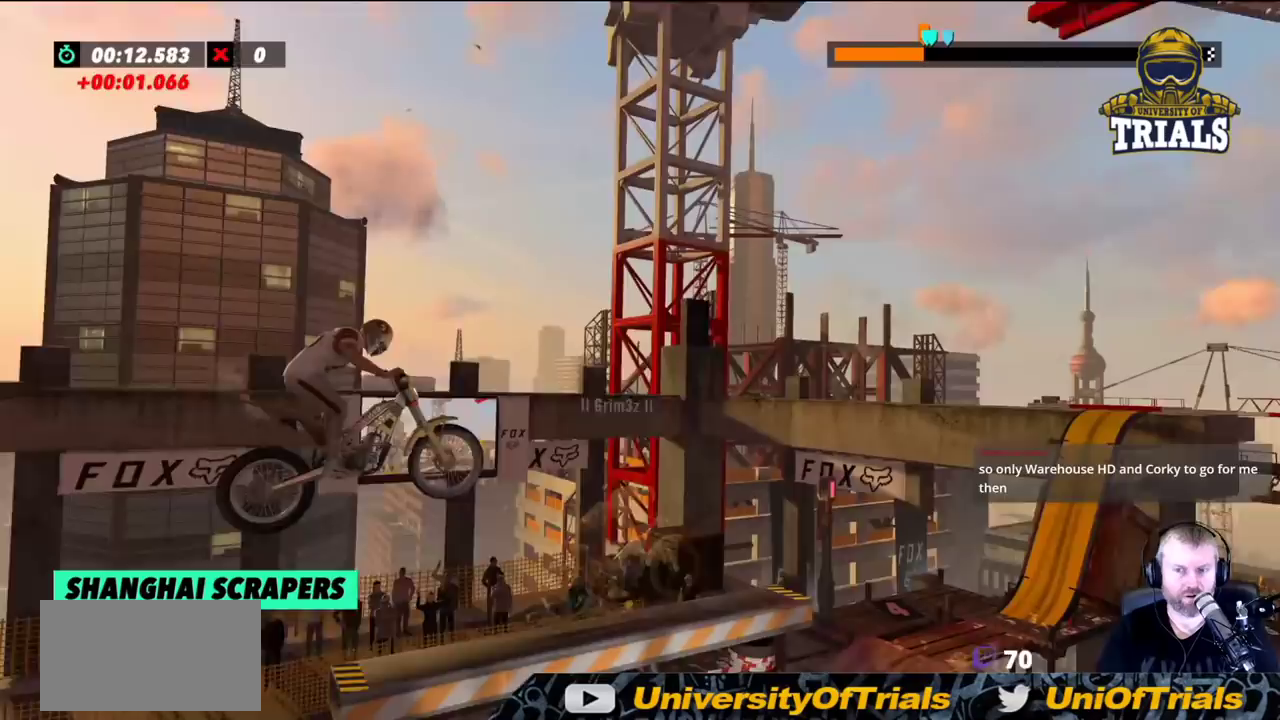
Gameplay with a controller (Xbox layout); each line is a JSON object with the inputs held at the frame after it. "events" lists button and stick changes between this image and that frame as [ms after this image, input, new state], when the widget could be followed in between. Not read: A B DPAD_DOWN DPAD_LEFT DPAD_RIGHT DPAD_UP L1 L3 R1 R3 SELECT START X Y right_stick.
{"buttons": ["R2"], "left_stick": "center", "events": [[117, "left_stick", "right"], [267, "left_stick", "center"], [283, "R2", "down"]]}
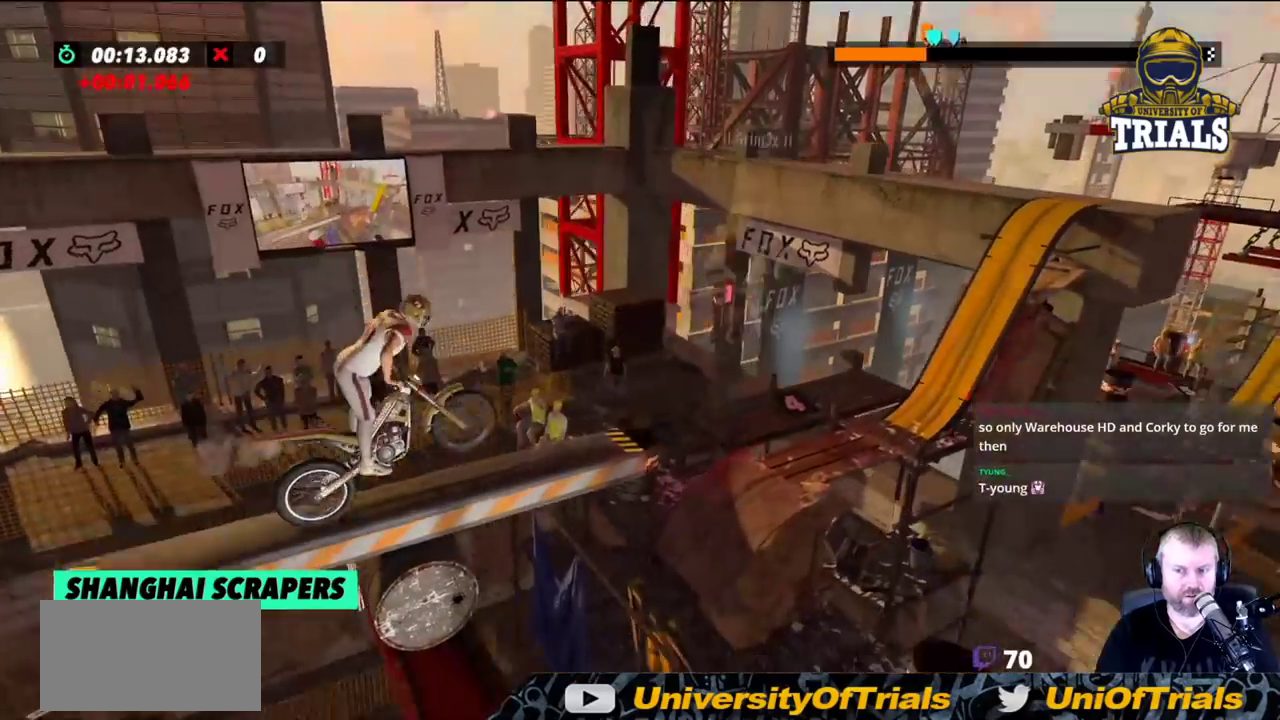
{"buttons": [], "left_stick": "left", "events": [[67, "R2", "up"], [67, "left_stick", "left"], [167, "left_stick", "center"], [333, "left_stick", "left"]]}
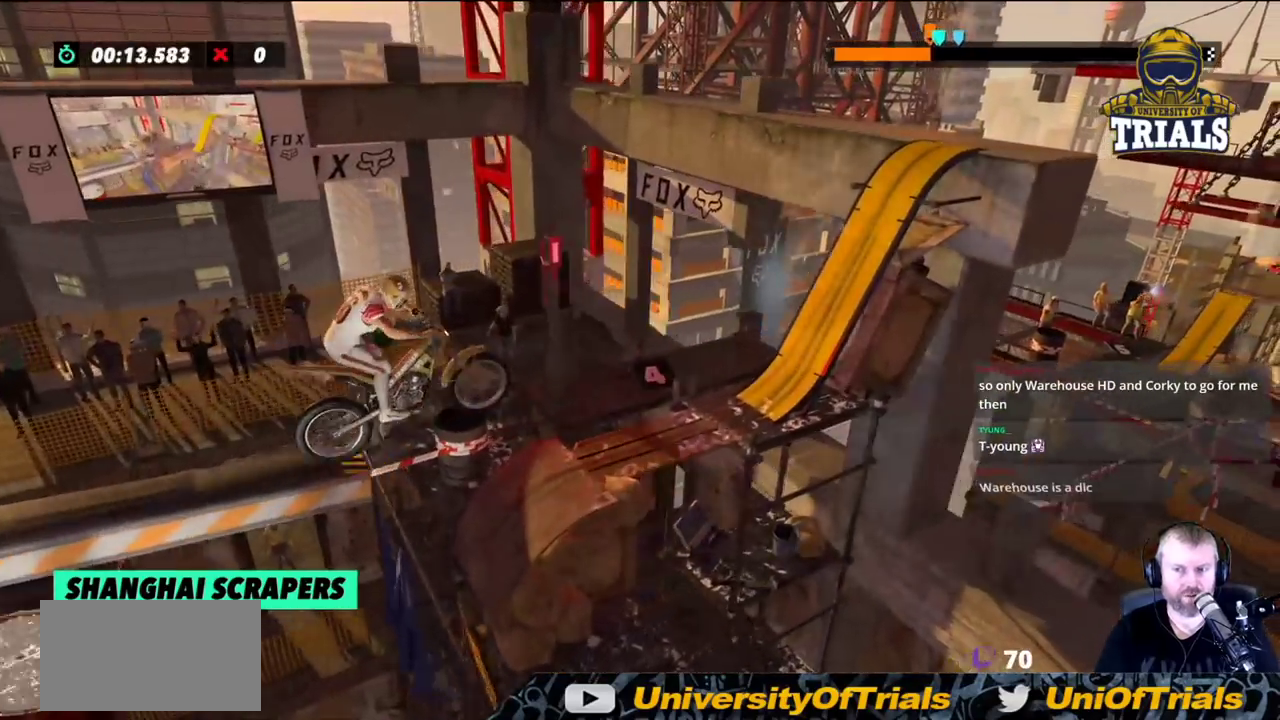
{"buttons": ["L2"], "left_stick": "left", "events": [[67, "left_stick", "center"], [100, "L2", "down"], [317, "left_stick", "left"]]}
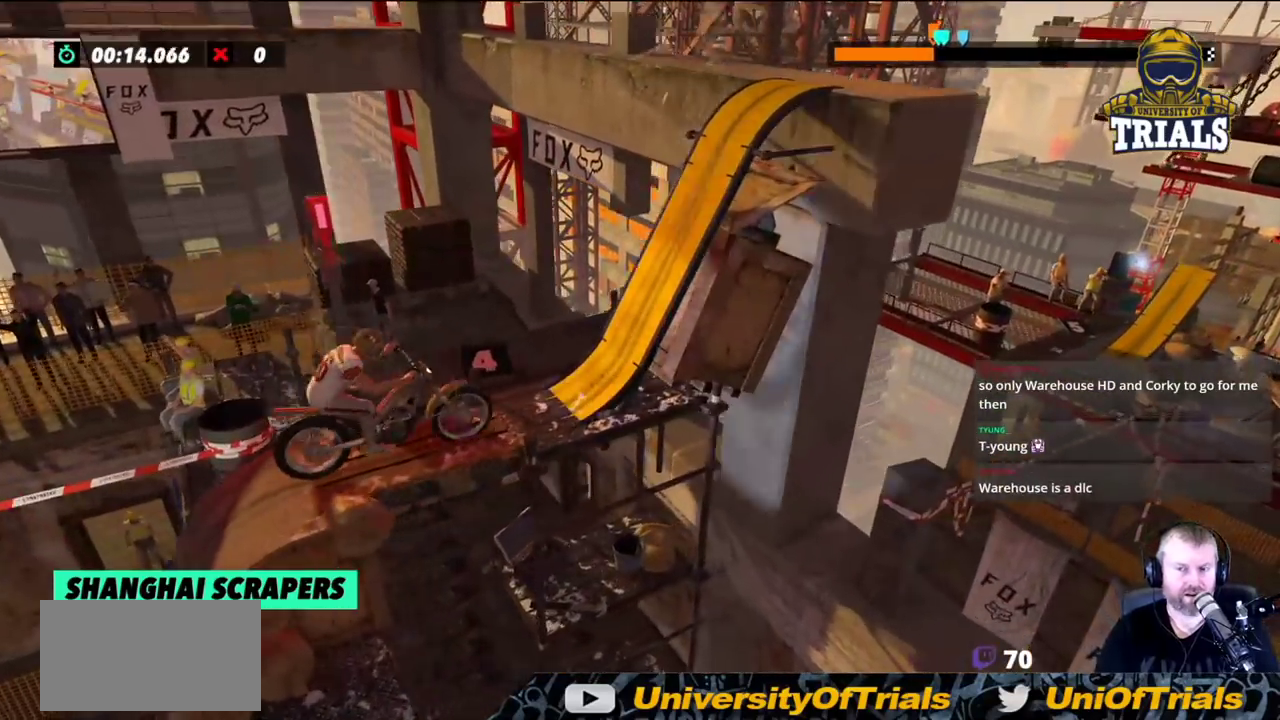
{"buttons": ["L2"], "left_stick": "left", "events": []}
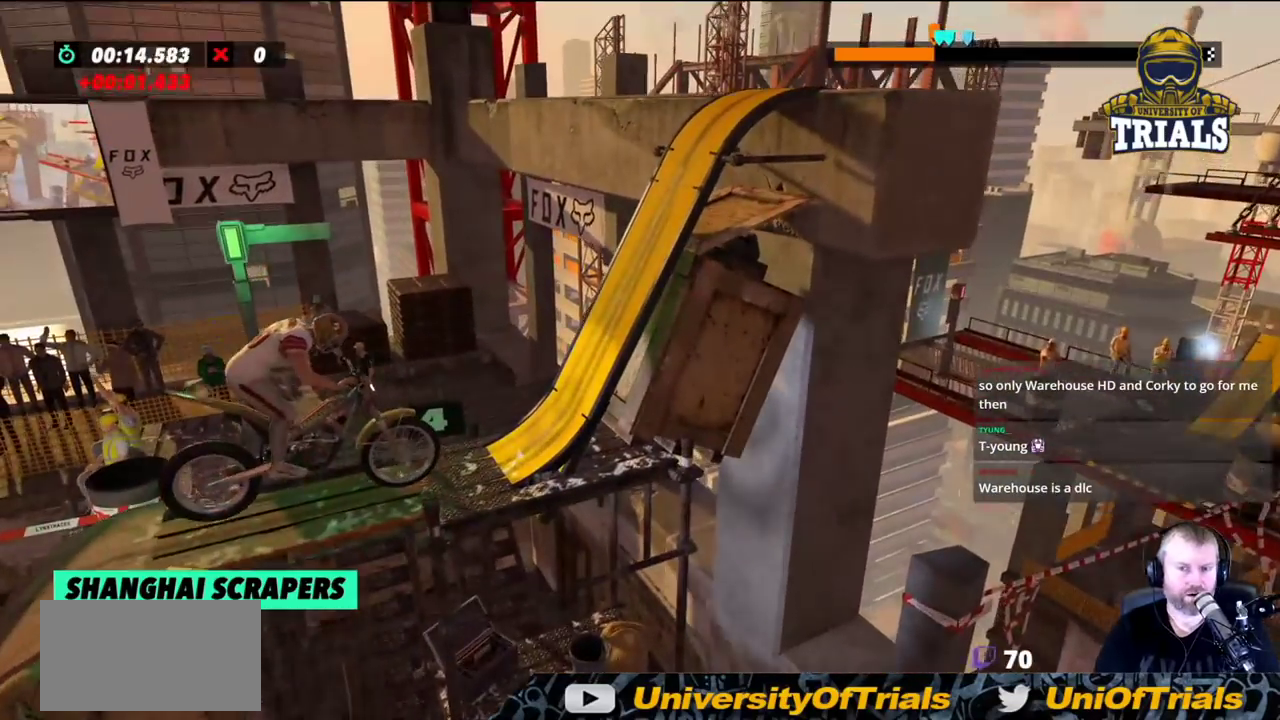
{"buttons": ["L2"], "left_stick": "left", "events": []}
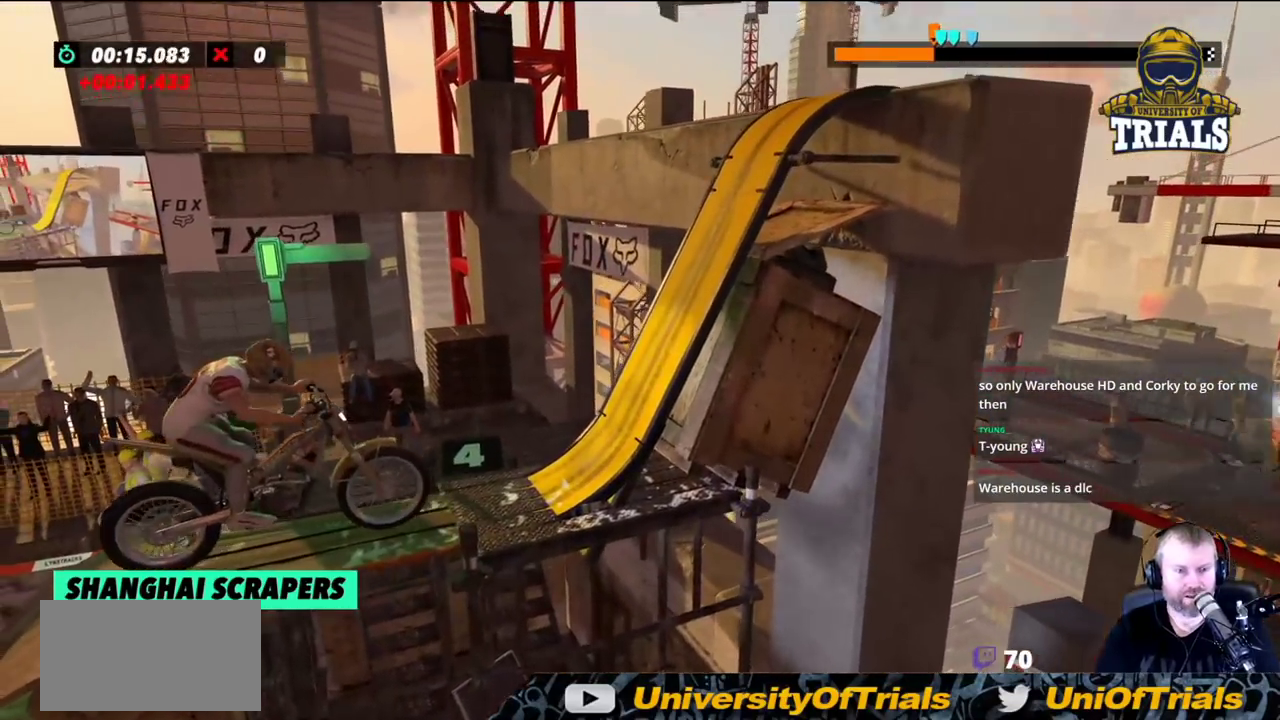
{"buttons": [], "left_stick": "left", "events": [[183, "L2", "up"]]}
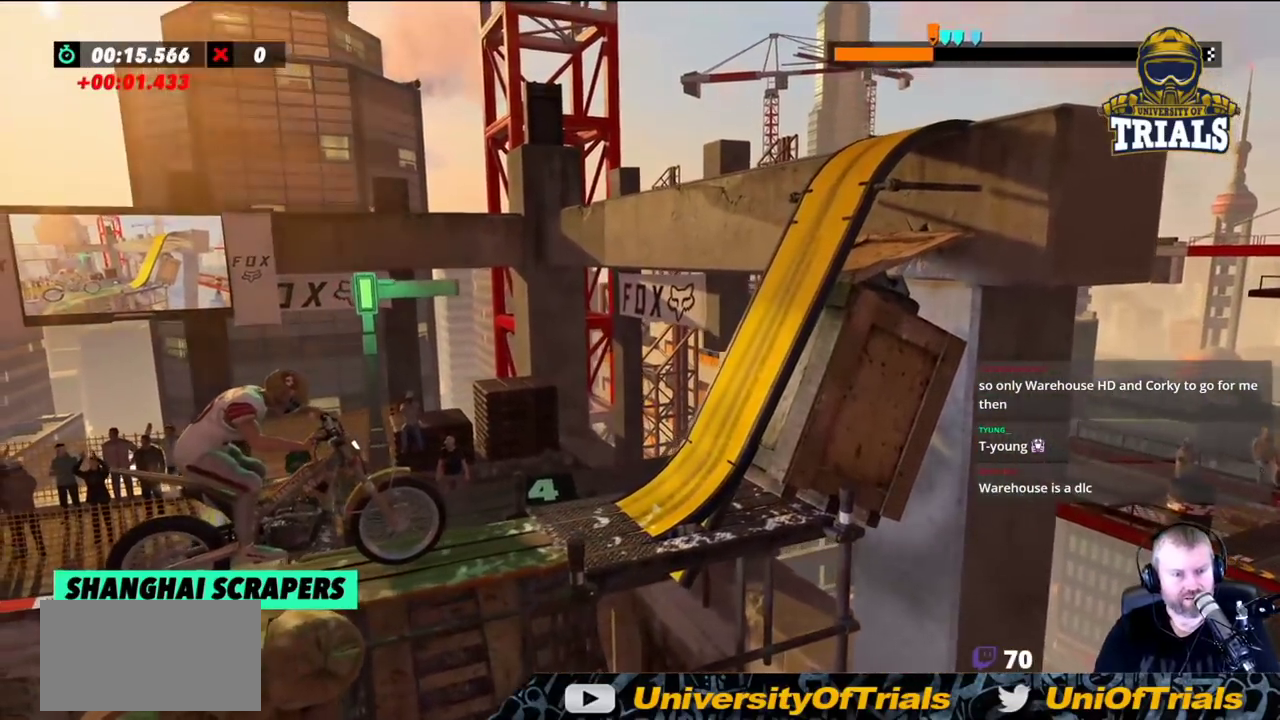
{"buttons": [], "left_stick": "center", "events": [[200, "left_stick", "center"]]}
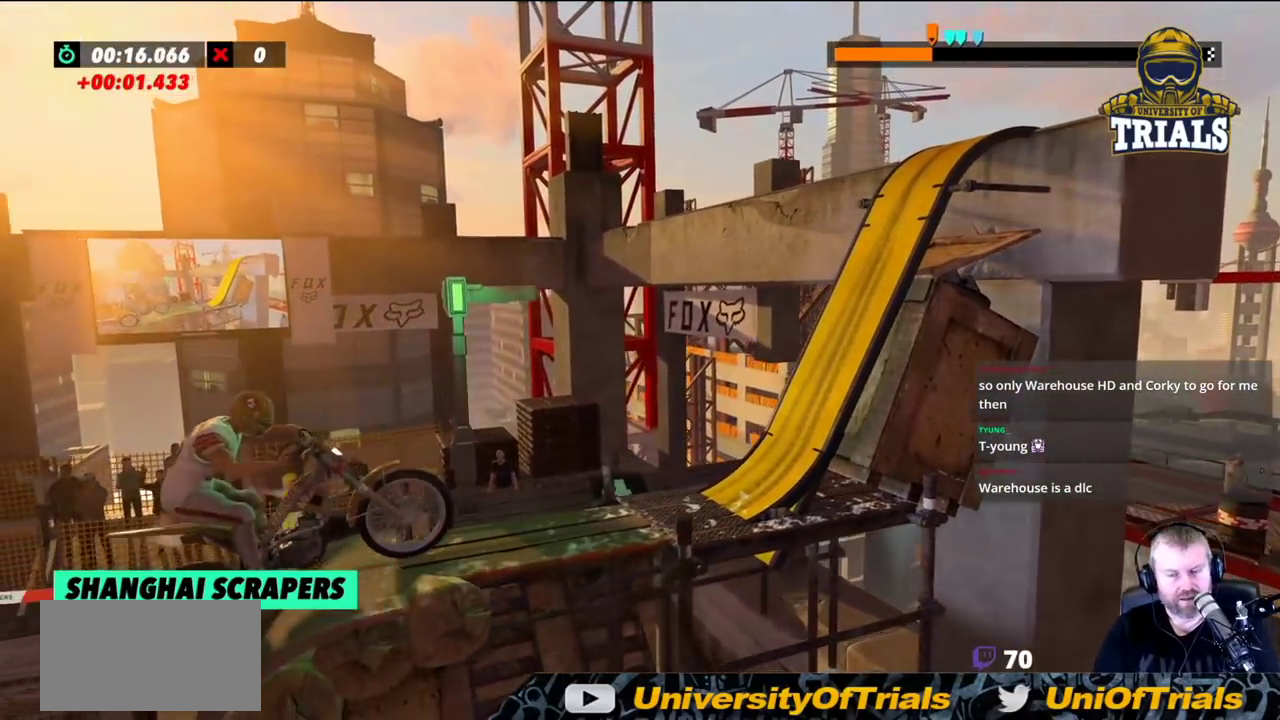
{"buttons": [], "left_stick": "right", "events": [[183, "left_stick", "right"]]}
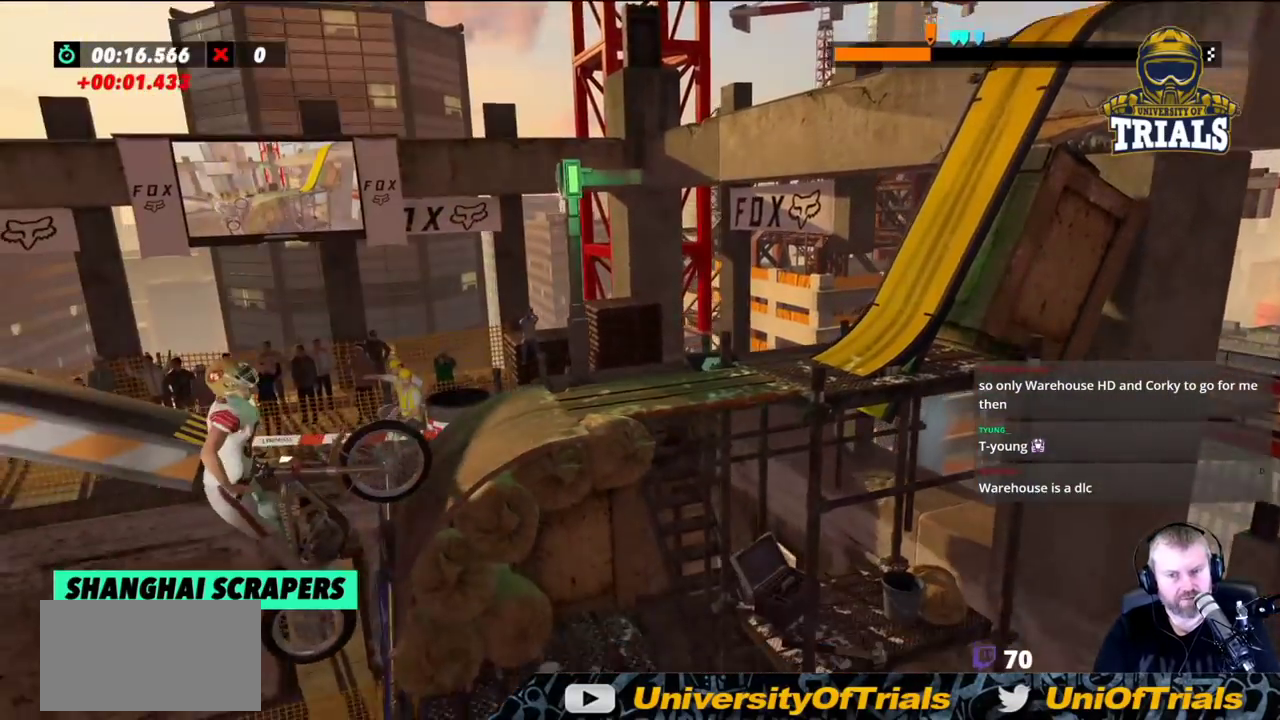
{"buttons": [], "left_stick": "center", "events": [[233, "left_stick", "center"]]}
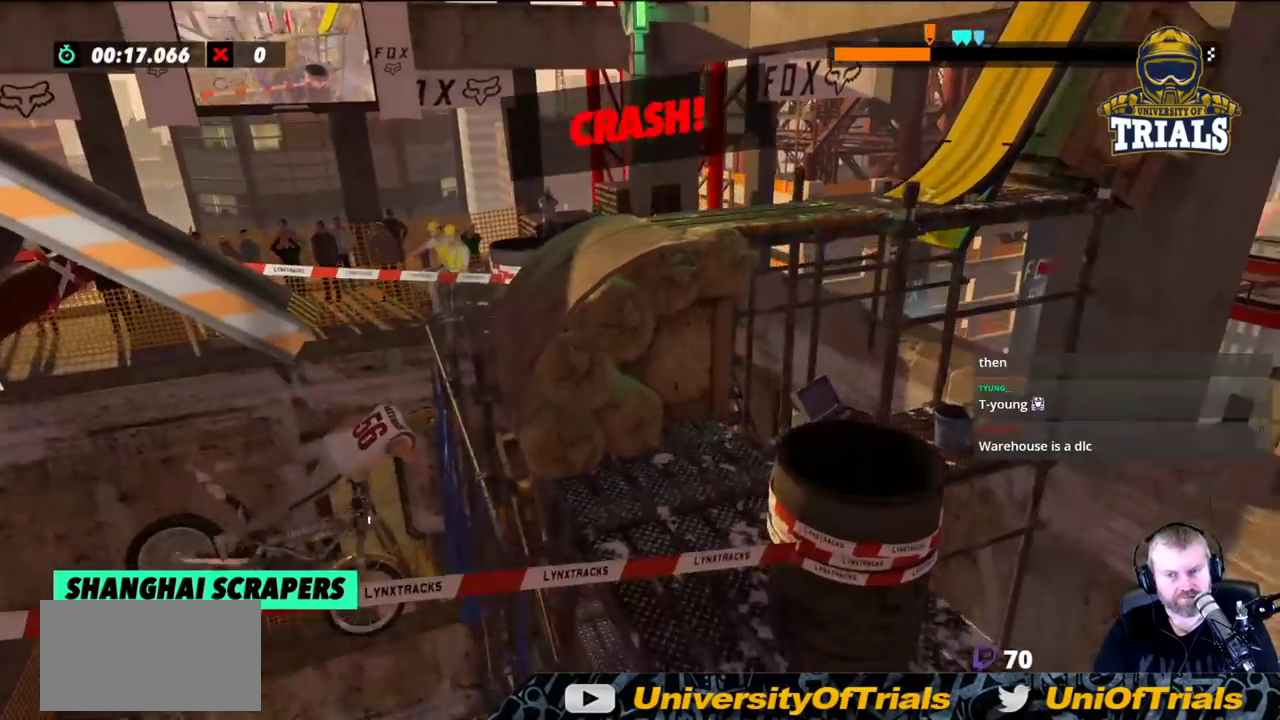
{"buttons": [], "left_stick": "center", "events": []}
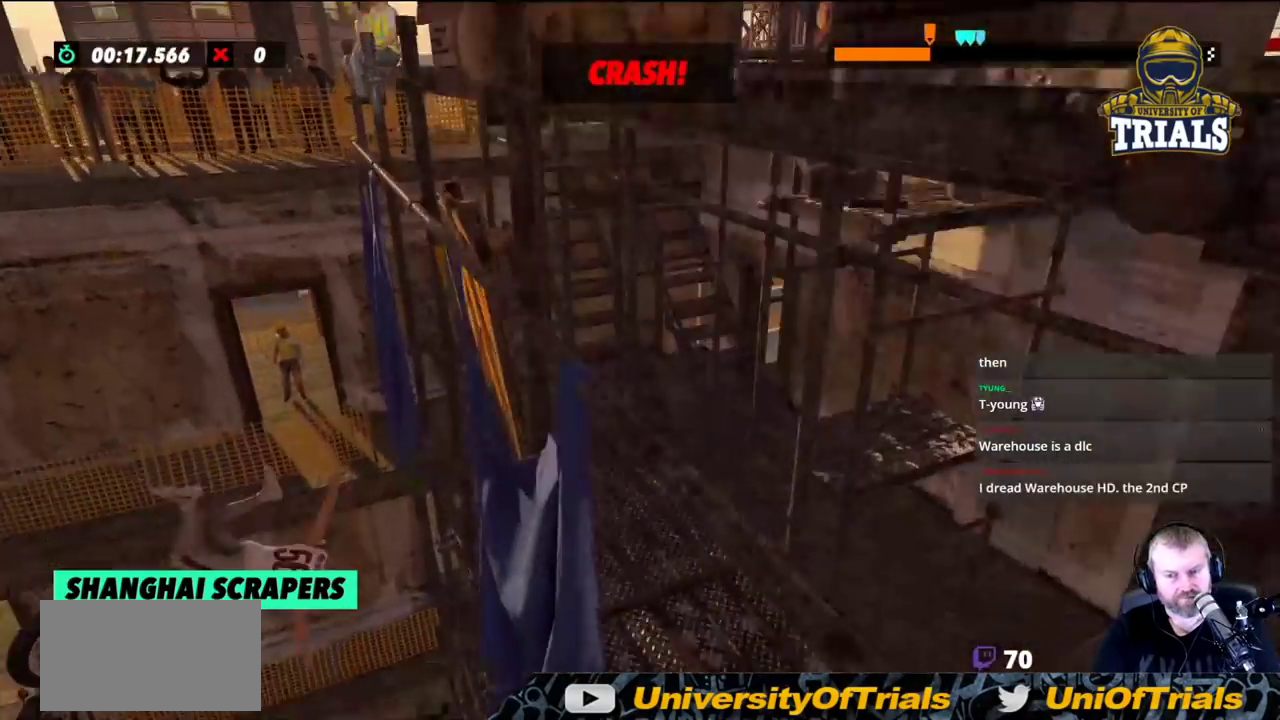
{"buttons": [], "left_stick": "center", "events": []}
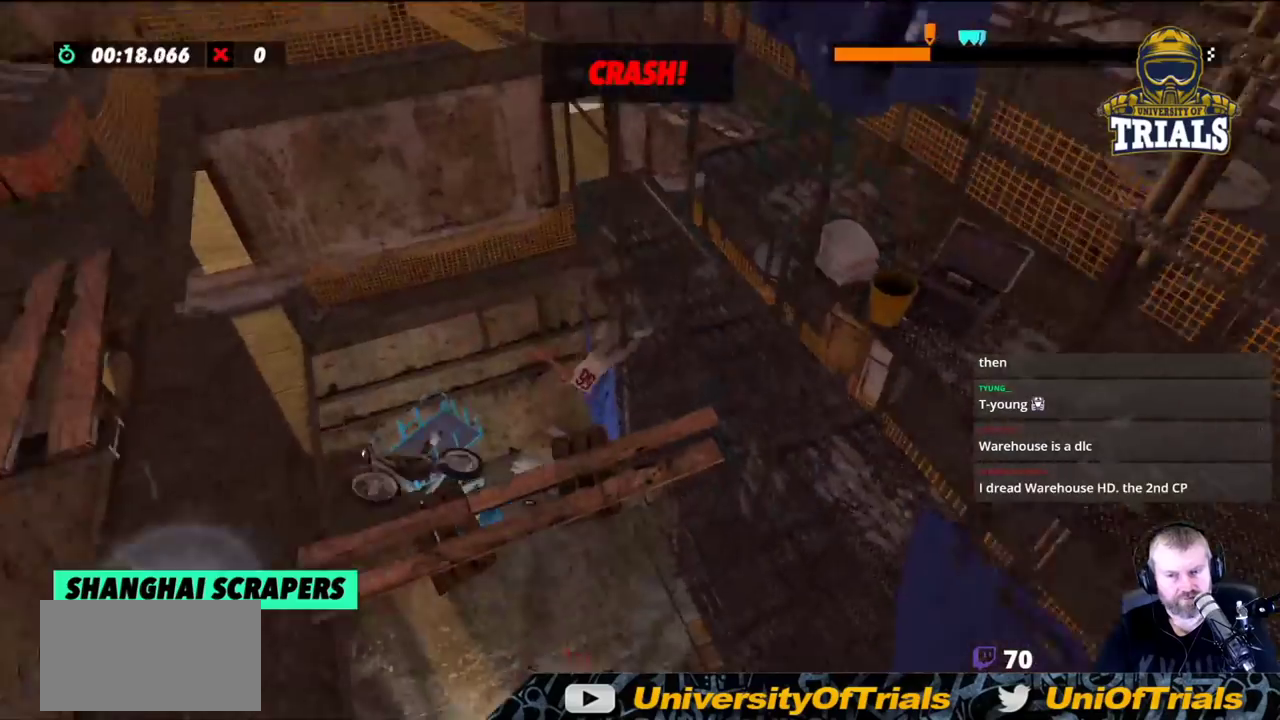
{"buttons": [], "left_stick": "center", "events": []}
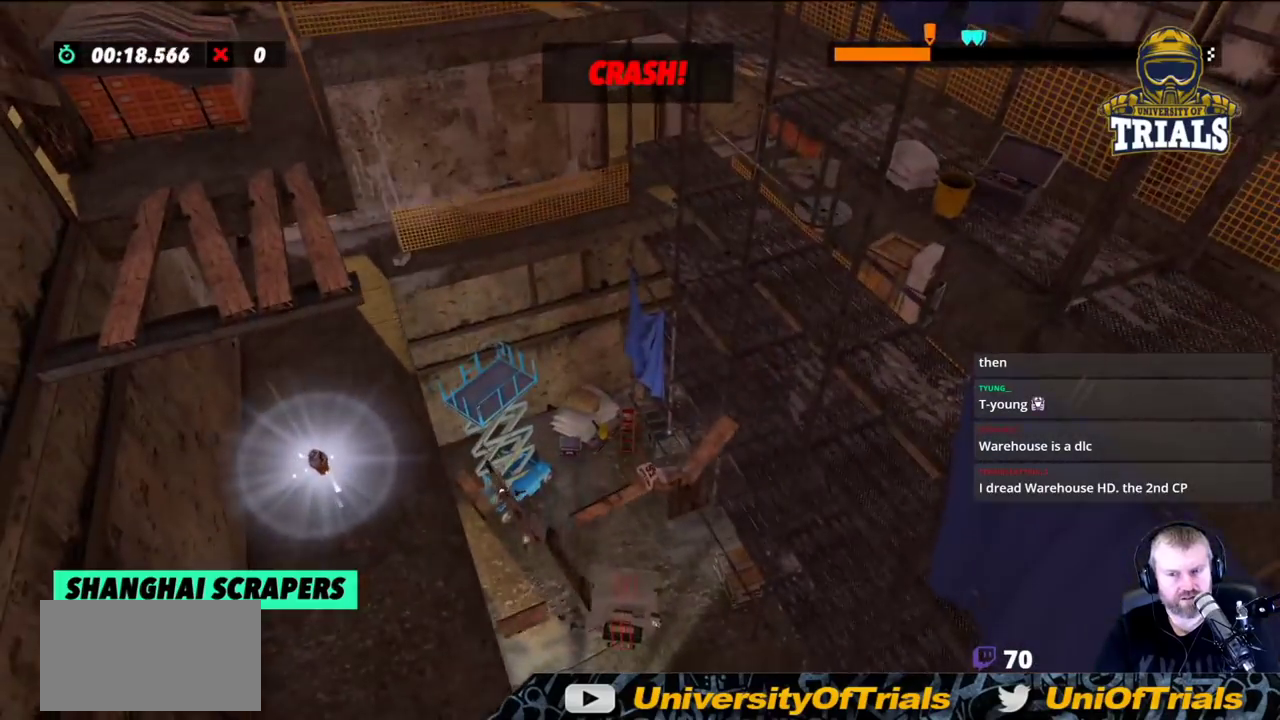
{"buttons": [], "left_stick": "center", "events": []}
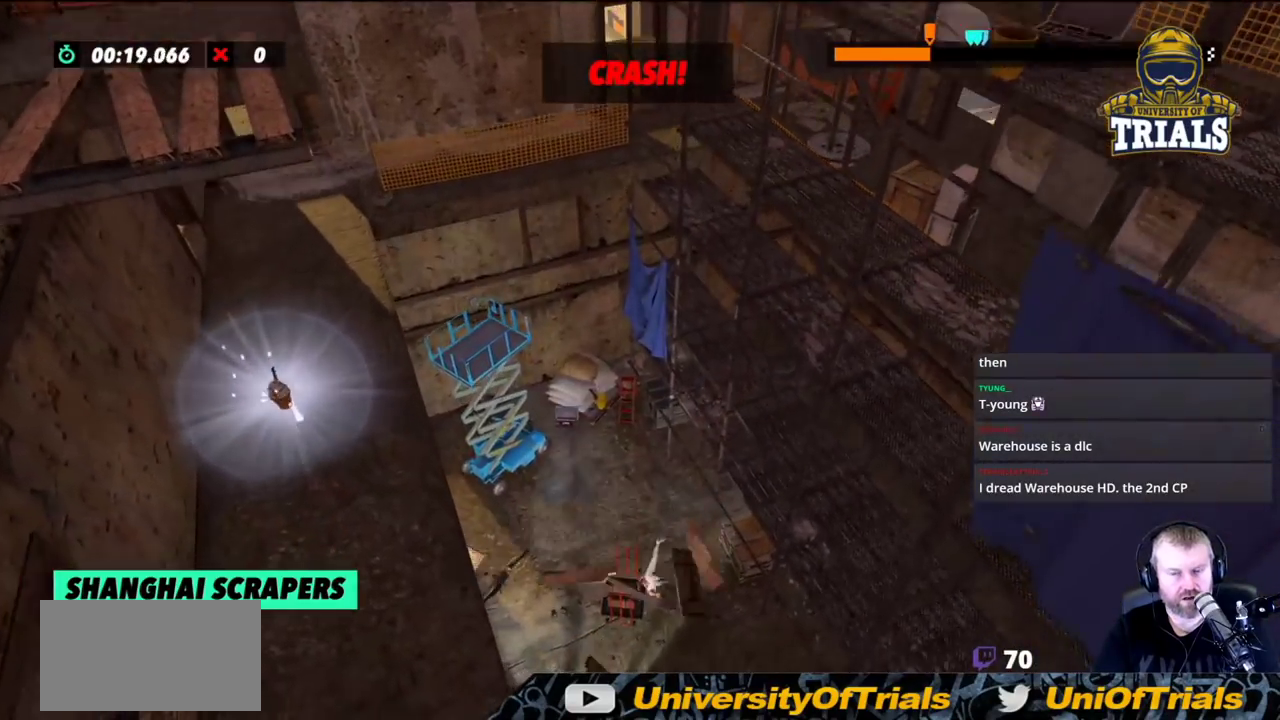
{"buttons": ["R2"], "left_stick": "center", "events": [[417, "R2", "down"]]}
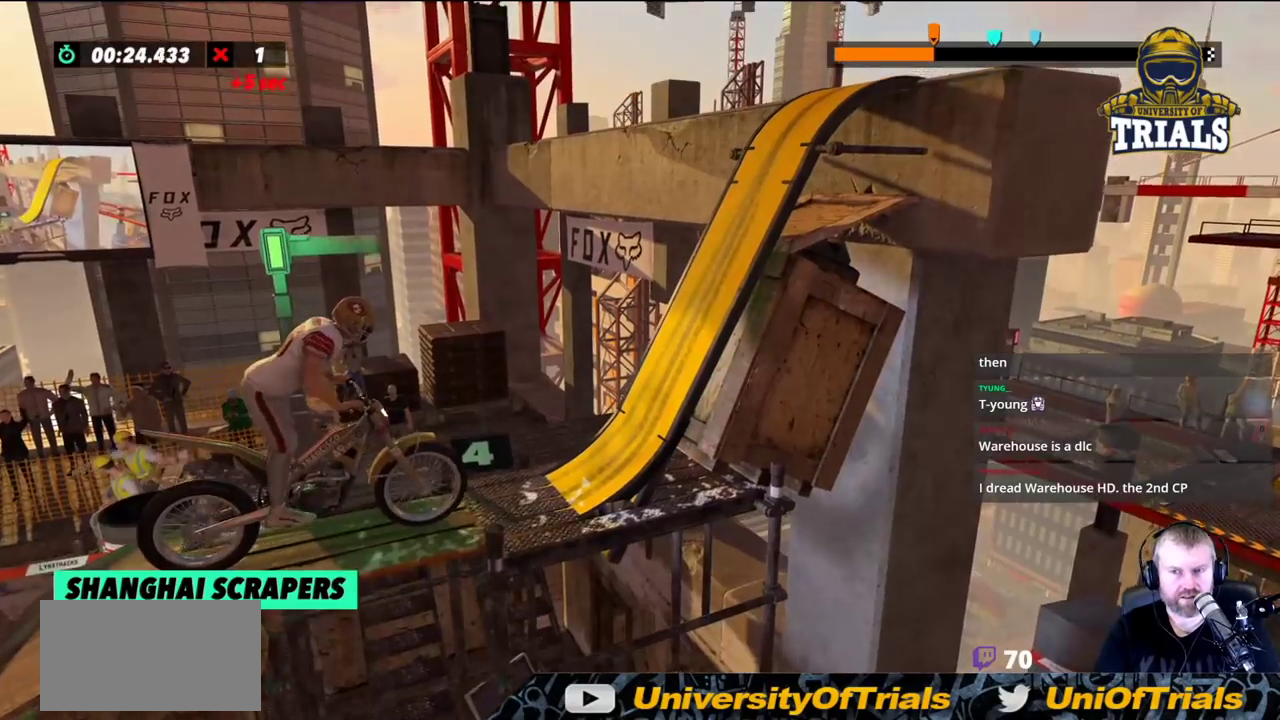
{"buttons": ["L2"], "left_stick": "right", "events": [[350, "left_stick", "right"], [433, "R2", "up"], [500, "L2", "down"]]}
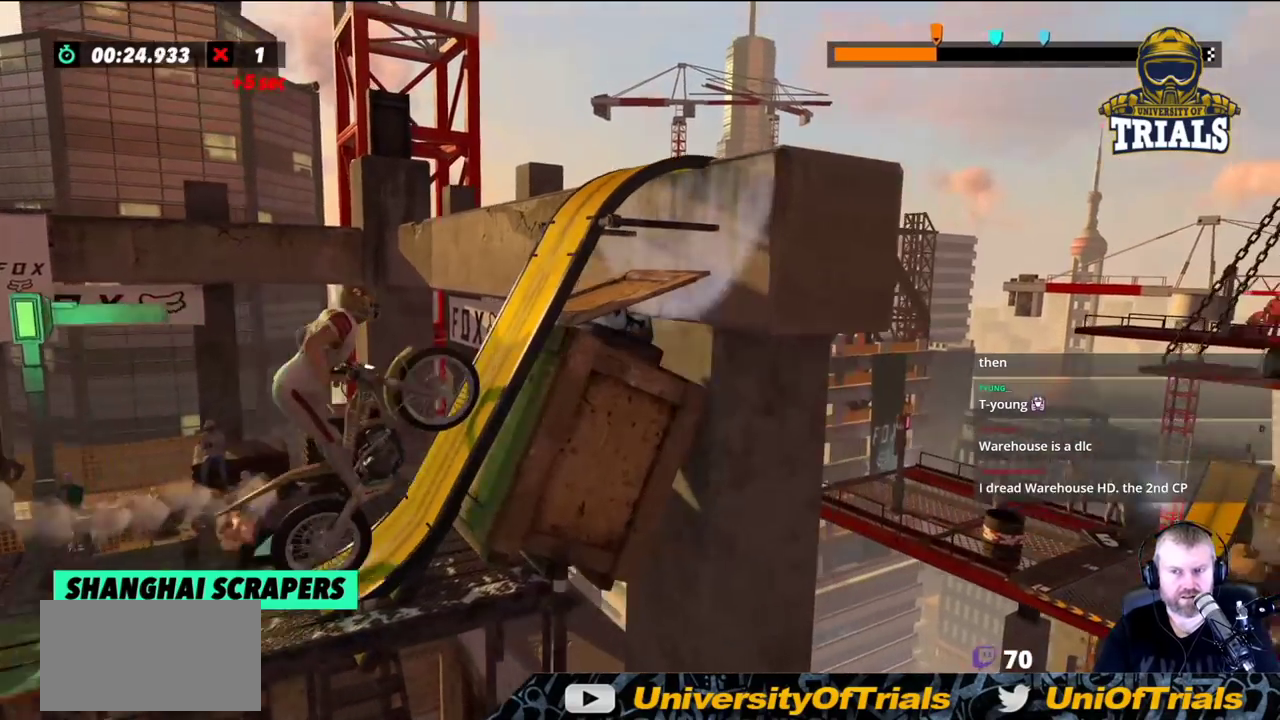
{"buttons": [], "left_stick": "right", "events": [[483, "L2", "up"]]}
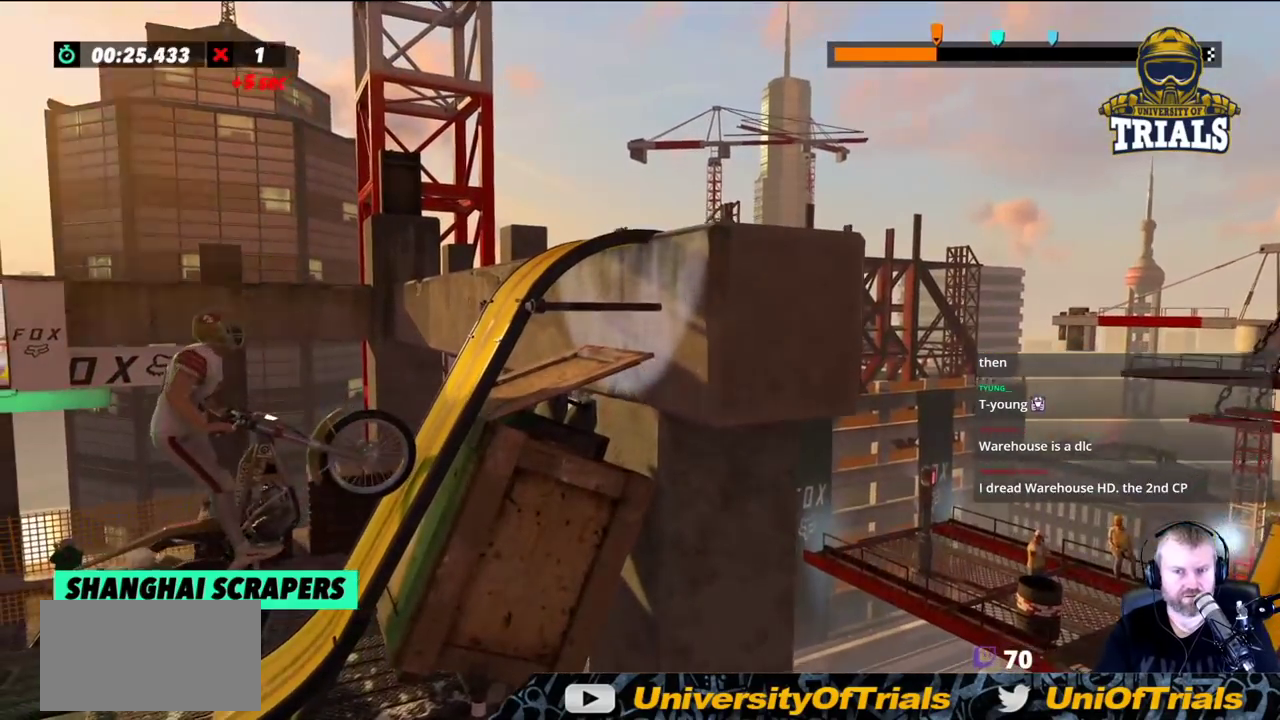
{"buttons": [], "left_stick": "right", "events": [[200, "left_stick", "center"], [433, "left_stick", "right"]]}
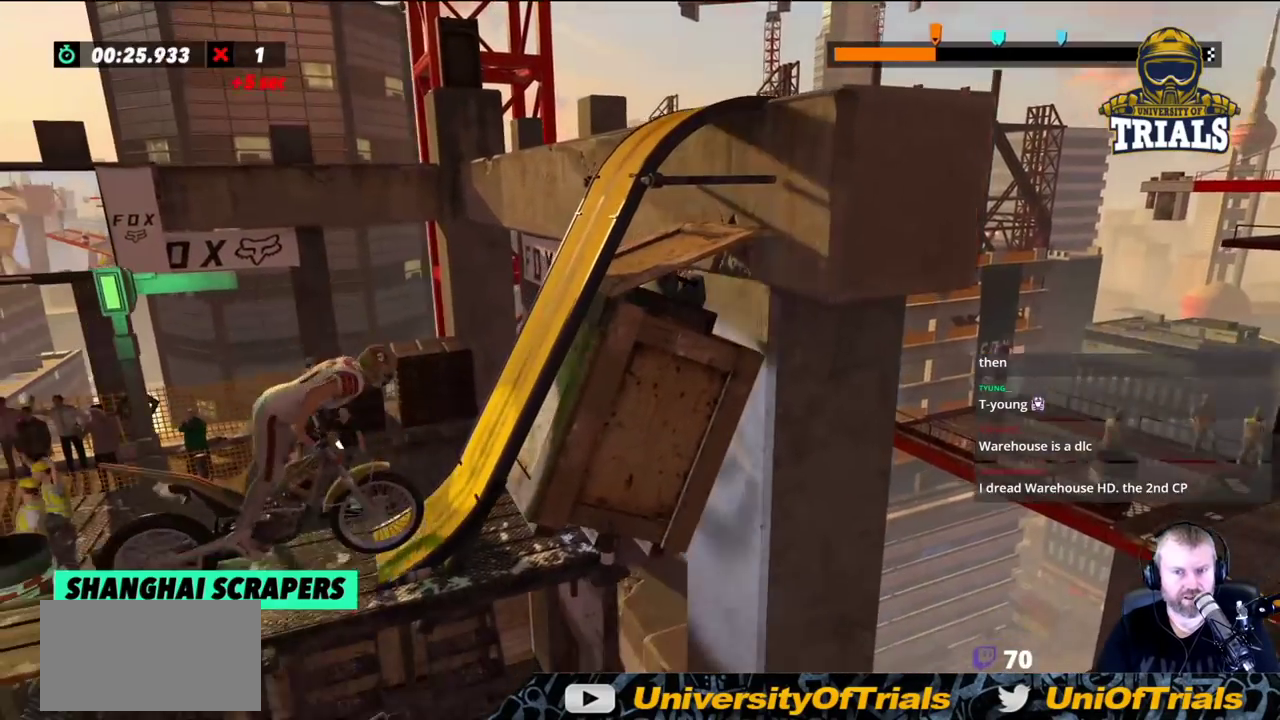
{"buttons": [], "left_stick": "left", "events": [[33, "left_stick", "left"], [100, "L2", "down"], [233, "left_stick", "center"], [267, "L2", "up"], [500, "left_stick", "left"]]}
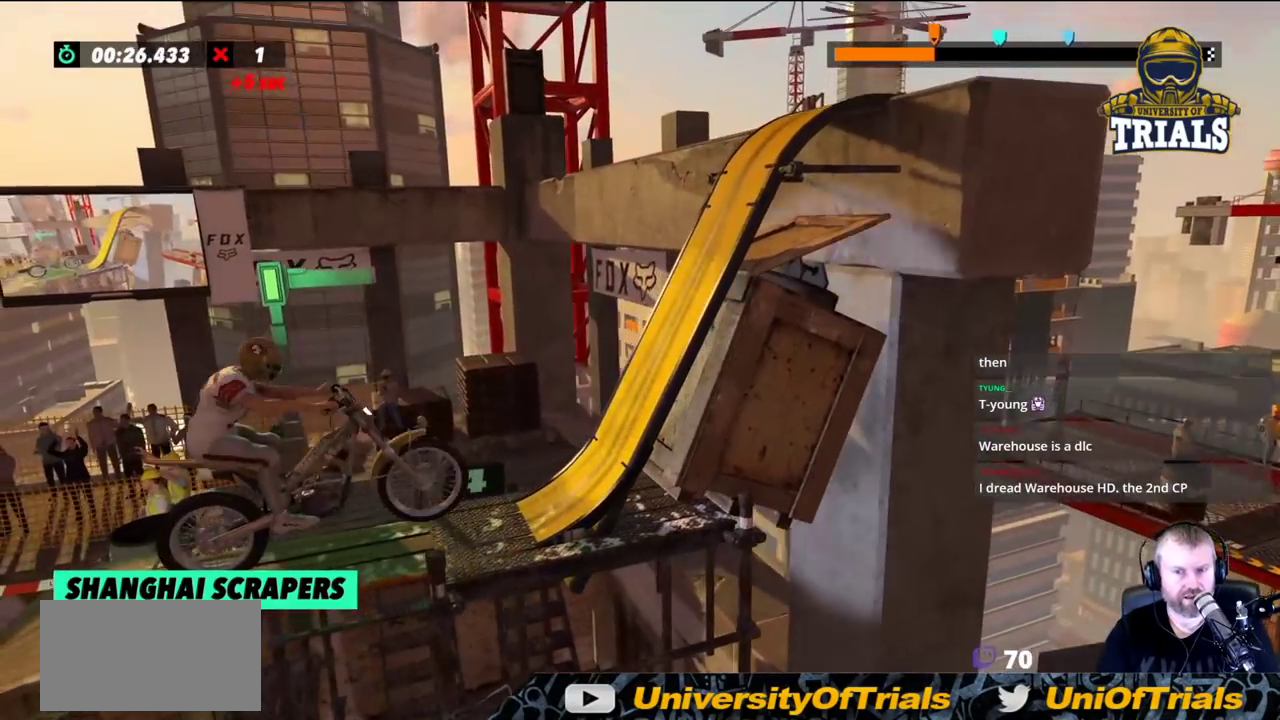
{"buttons": [], "left_stick": "center", "events": [[200, "L2", "down"], [317, "L2", "up"], [450, "left_stick", "center"]]}
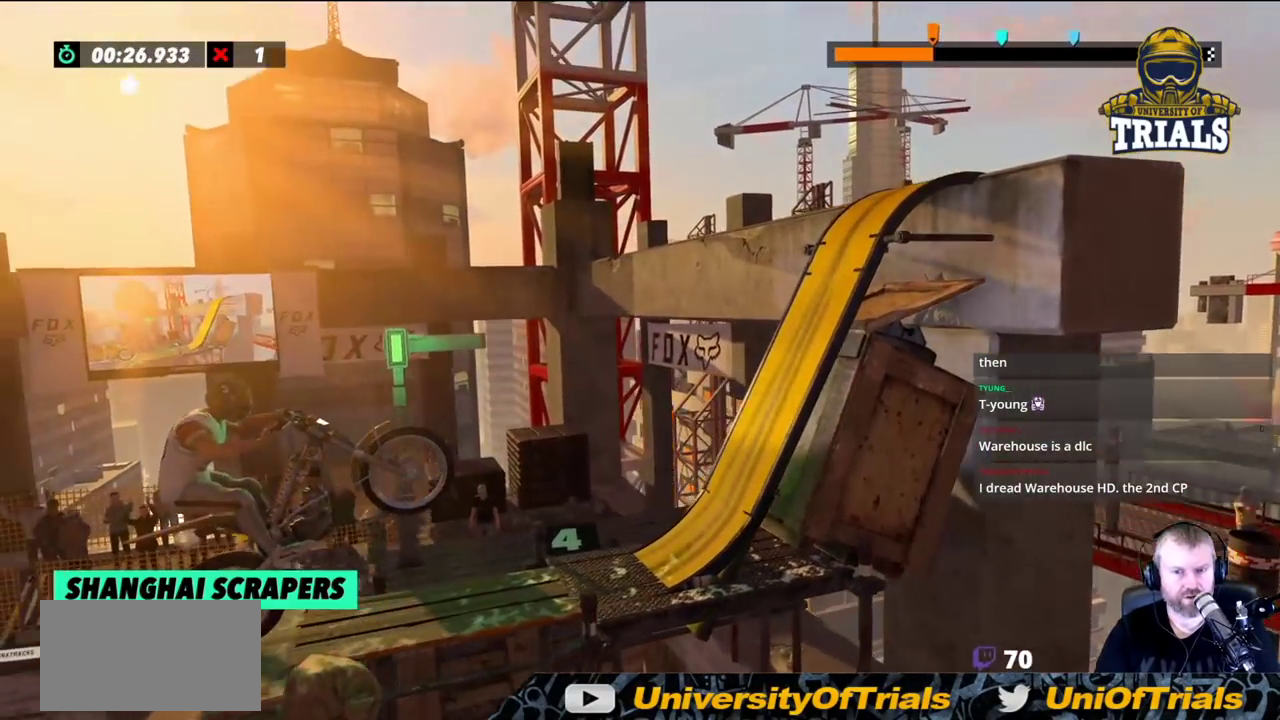
{"buttons": [], "left_stick": "right", "events": [[400, "left_stick", "right"]]}
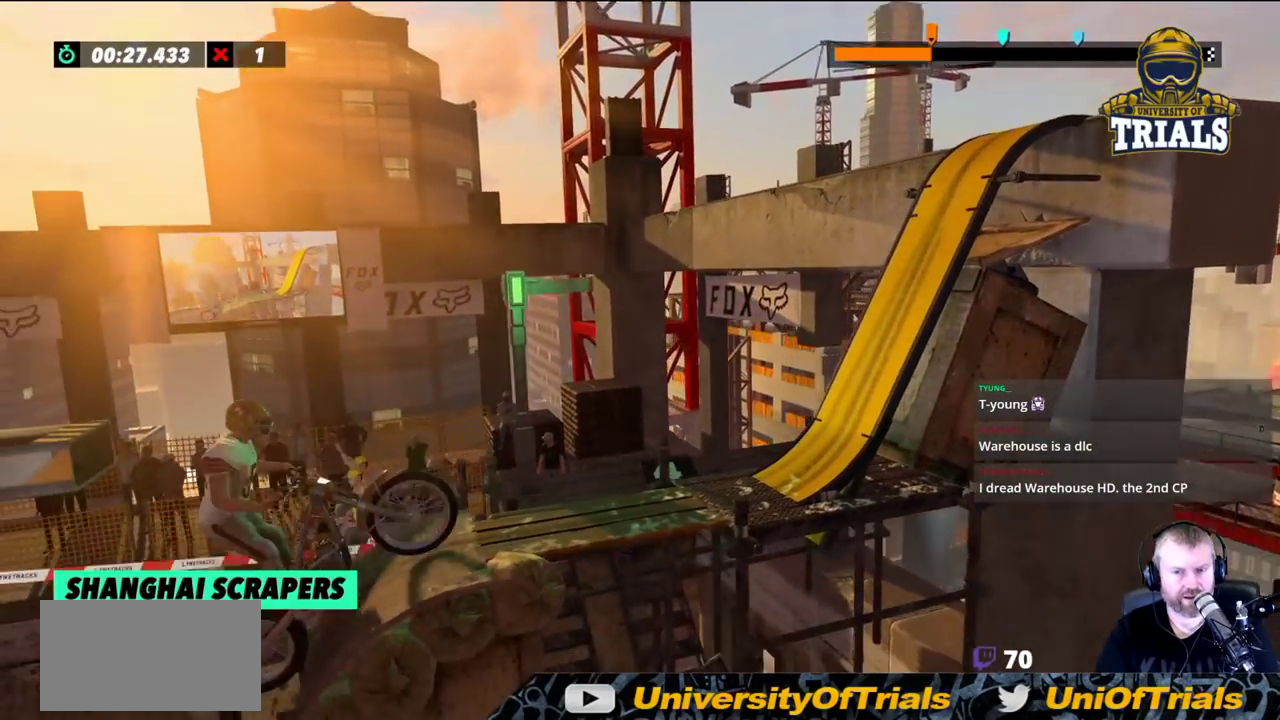
{"buttons": [], "left_stick": "center", "events": [[350, "left_stick", "center"]]}
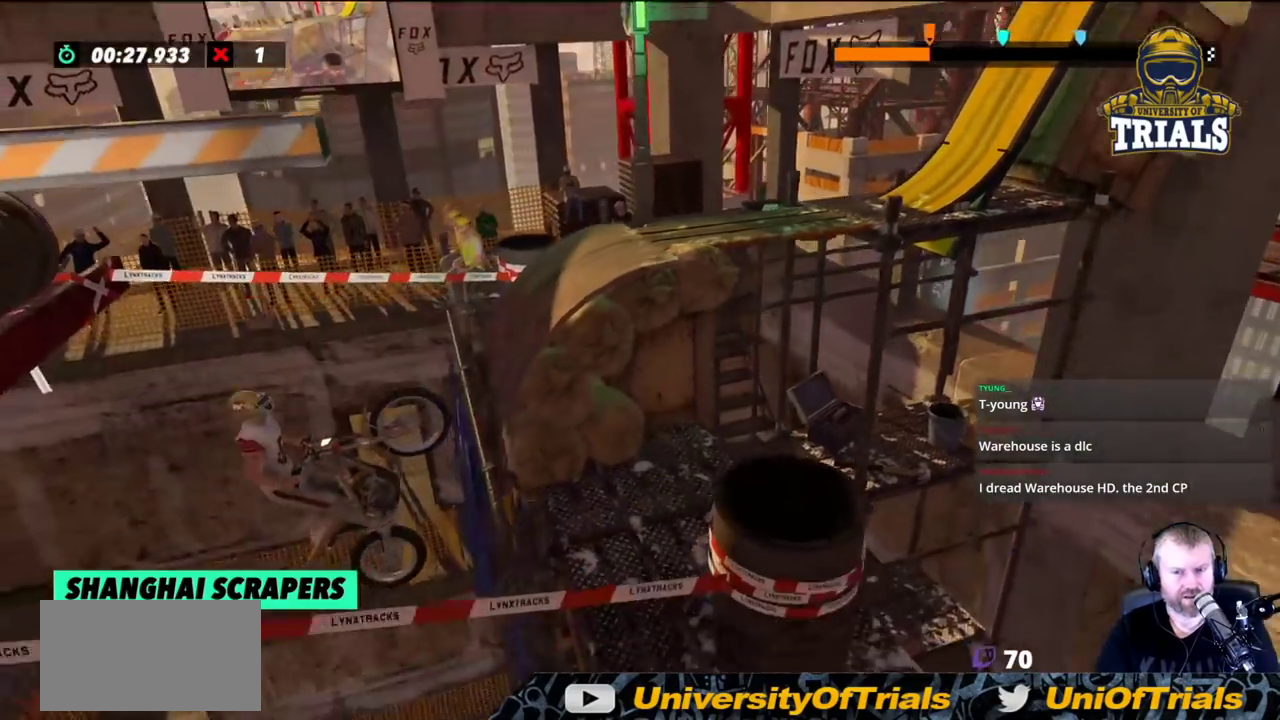
{"buttons": [], "left_stick": "left", "events": [[17, "left_stick", "right"], [217, "left_stick", "center"], [333, "left_stick", "left"]]}
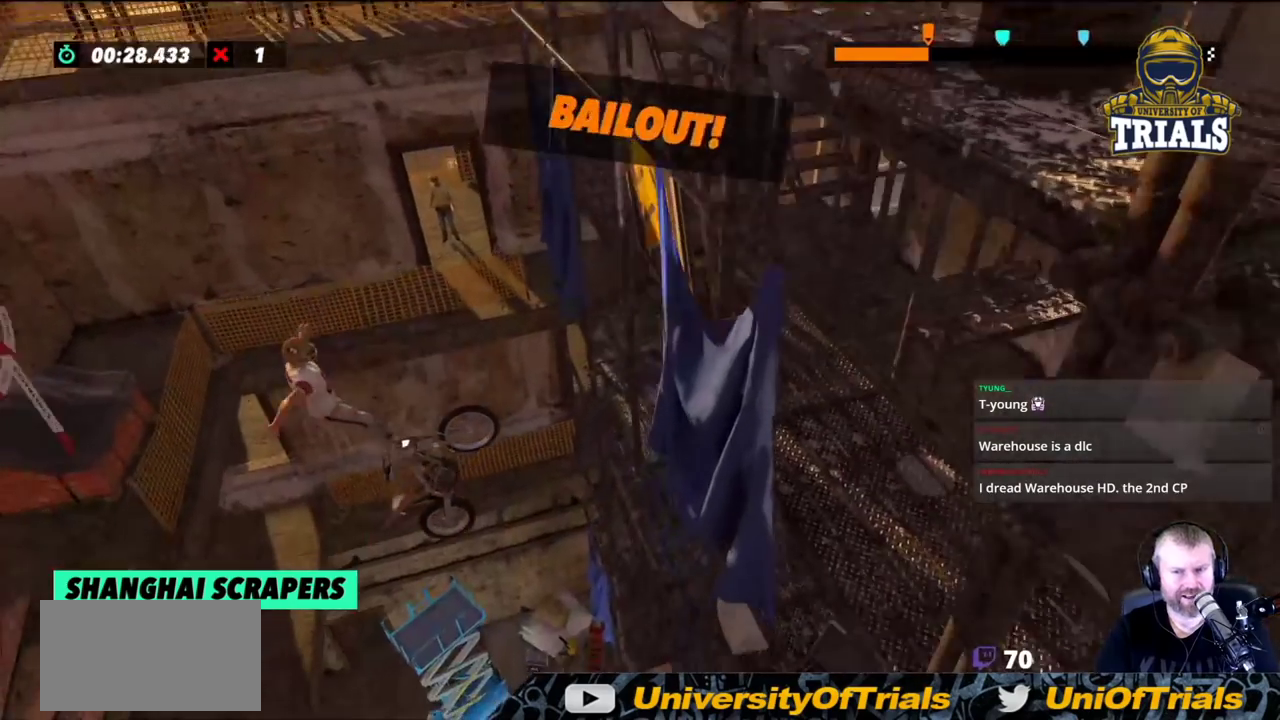
{"buttons": [], "left_stick": "left", "events": []}
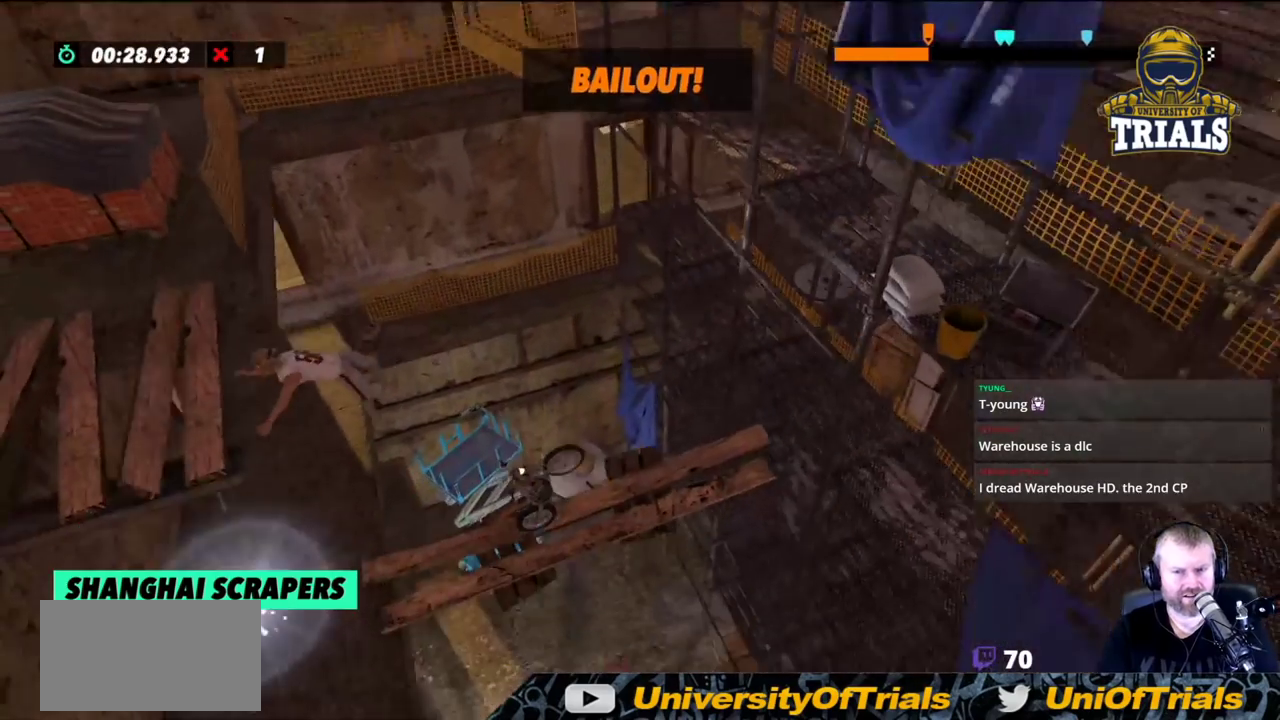
{"buttons": [], "left_stick": "left", "events": []}
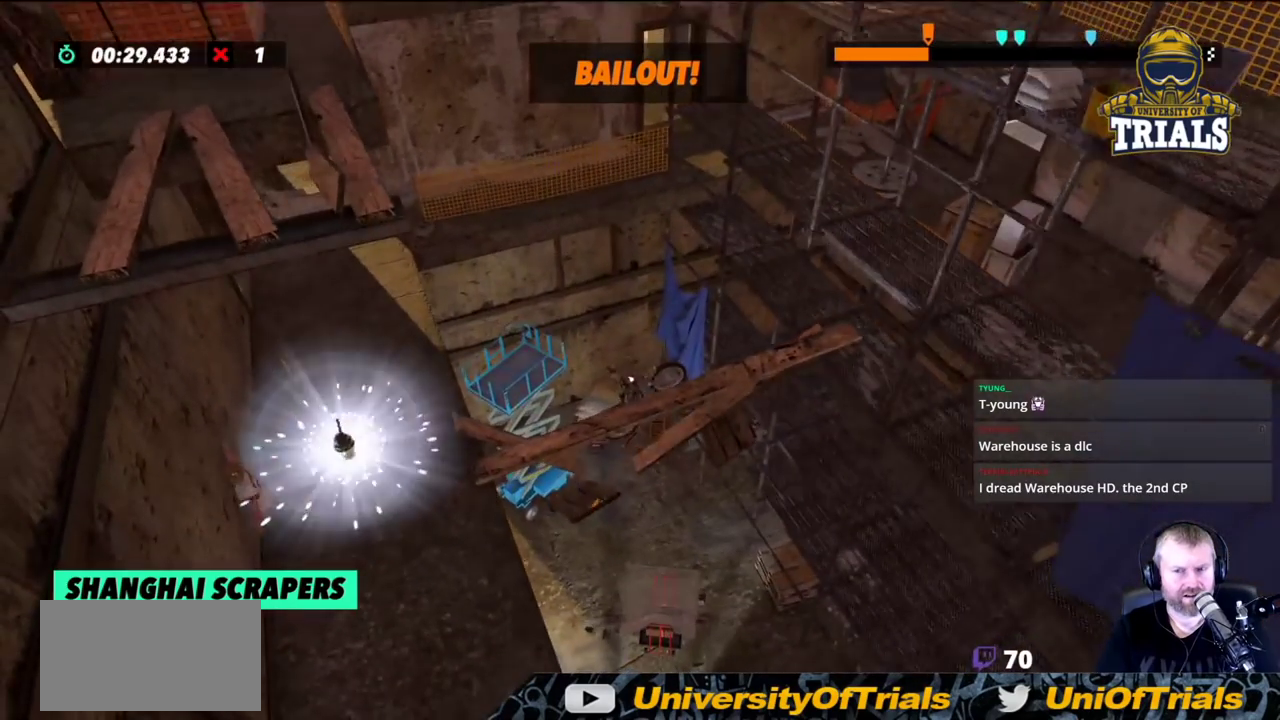
{"buttons": [], "left_stick": "center", "events": [[400, "left_stick", "center"]]}